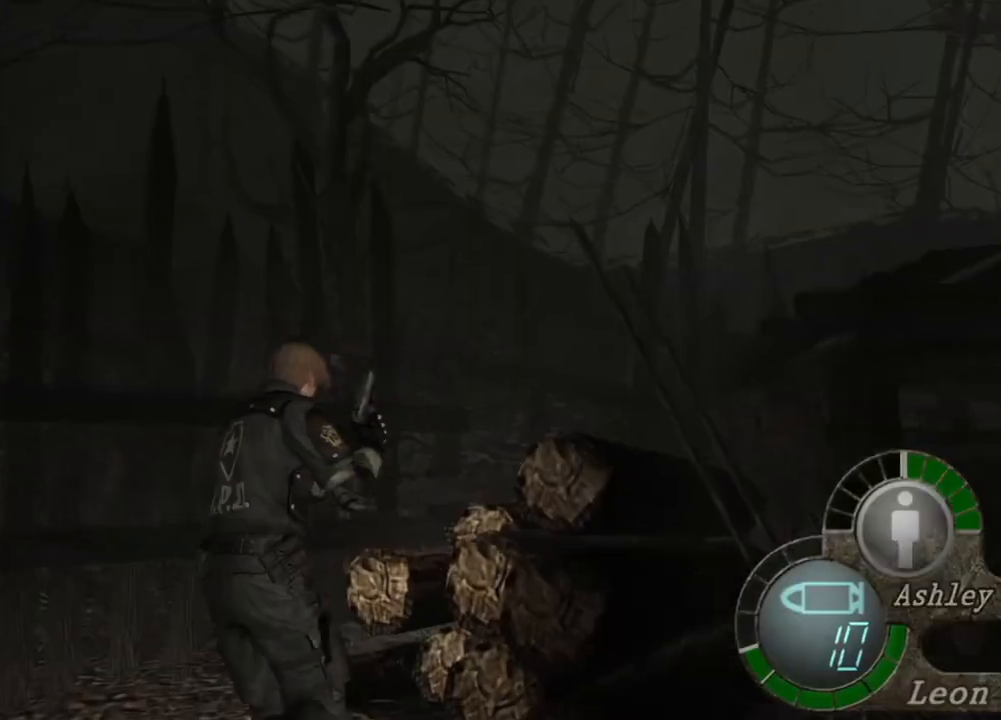
Gameplay with keyboard and mouse; each line is a JSON object with the keys and mouse buttons held at the frame after it. "events" lists presses ("down") and releases ("up") of "1", "2", "3", "4", "5", "a", "alt", "b", "c", "ctrl", "d", "e", "f", "g", "q", "r", "s", "shift", "space", "t", "tab", "tilde", "v", "w", "x", "z", "mouse_left", "mouse_wheel", "mouse_right", "mouse_mb4" and "mouse_mb5" between this image and that frame as [ms after this image, input, new state], when the widget could be followed in between. "mouse_left", "mouse_wheel", "mouse_right", "mouse_mb4", "mouse_mb5" = the "left", "wheel", "right", "mb4", "mb5" buttons of the "mouse" list. No other keys are recorded. "wheel" means that the mouse wheel is clicked or scrolled. Mouse movement is not recorded.
{"keys": [], "mouse": [], "events": [[217, "e", "up"], [317, "w", "up"], [350, "shift", "up"]]}
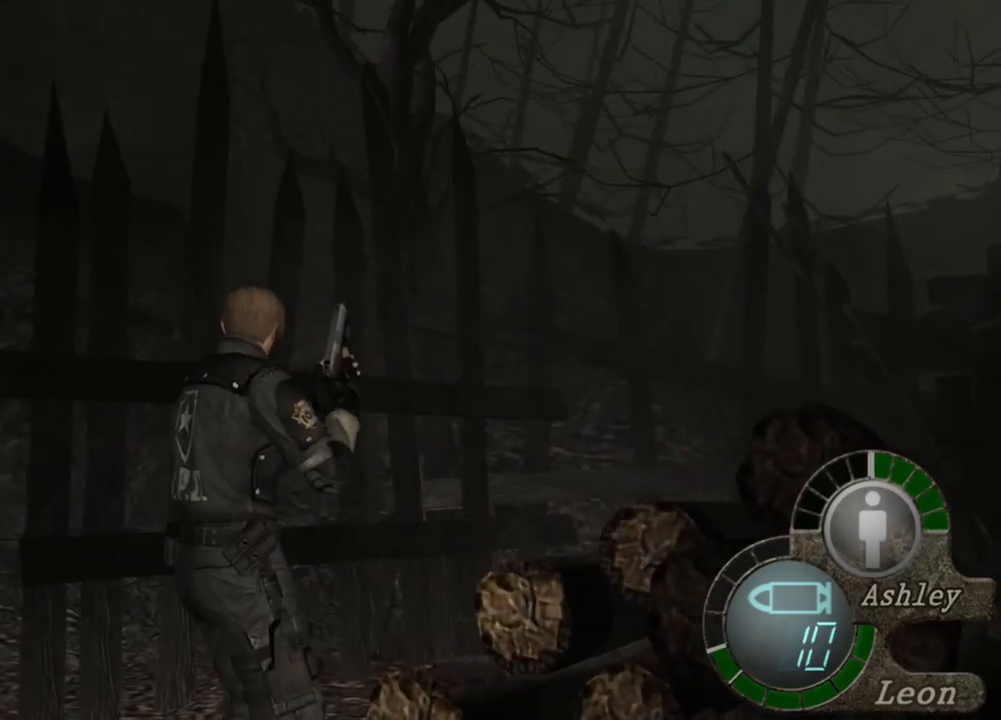
{"keys": ["s", "shift"], "mouse": [], "events": [[217, "s", "down"], [350, "shift", "down"]]}
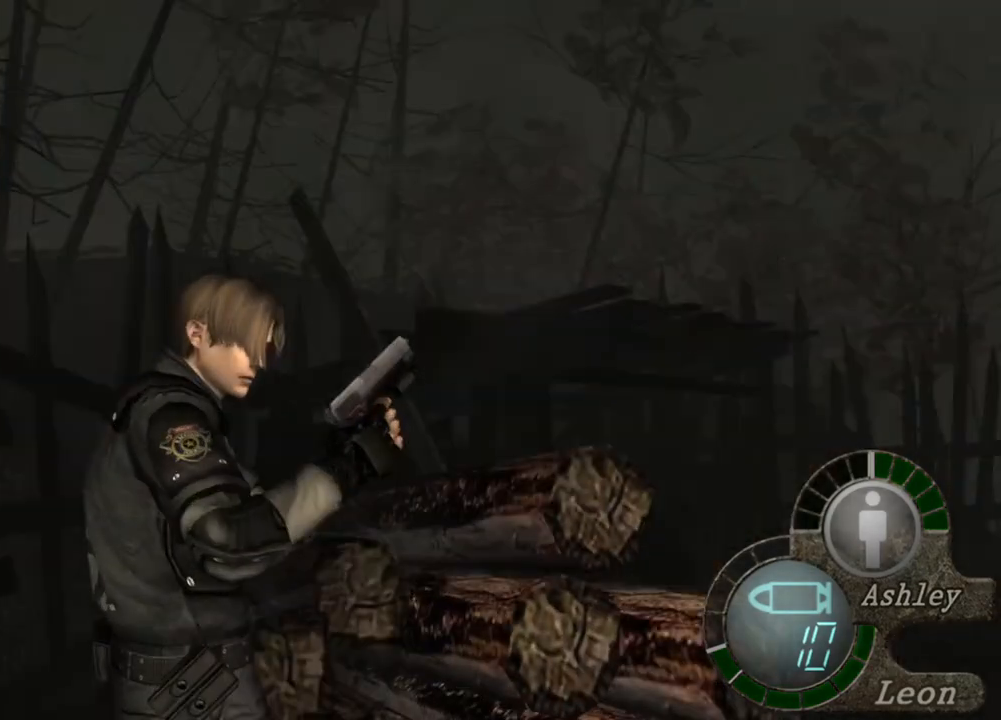
{"keys": [], "mouse": [], "events": [[17, "s", "up"], [17, "shift", "up"]]}
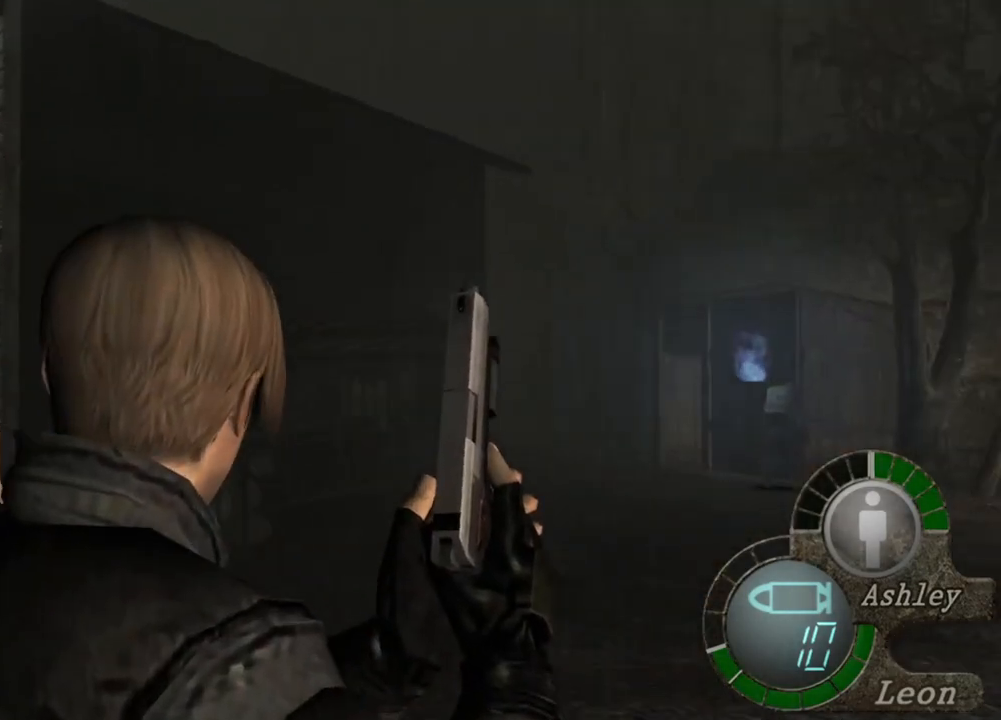
{"keys": [], "mouse": [], "events": []}
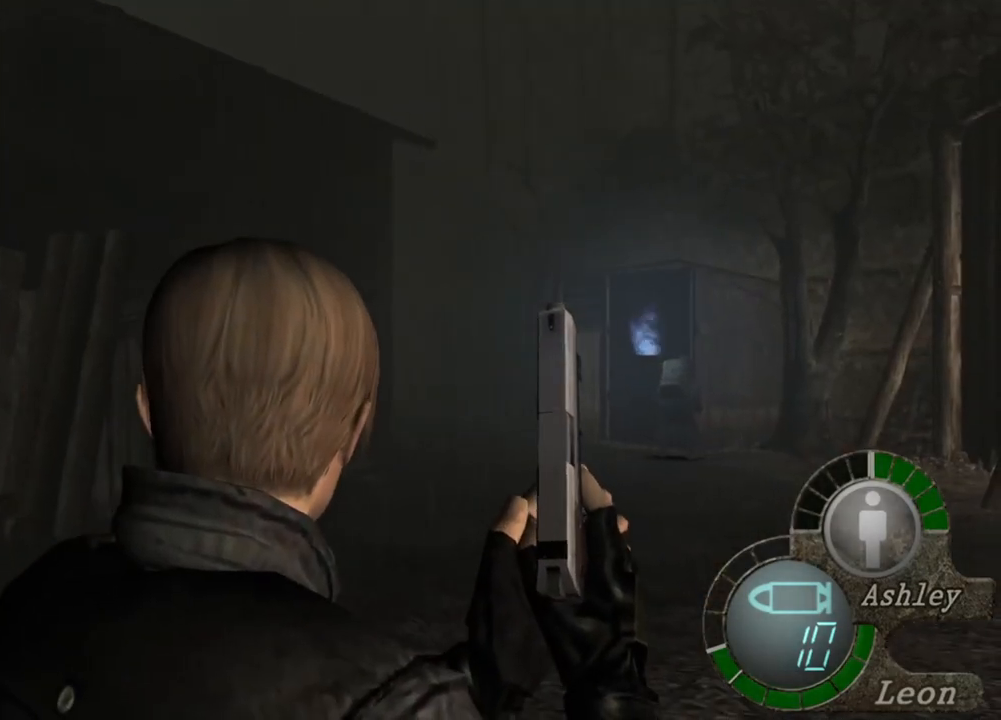
{"keys": [], "mouse": [], "events": []}
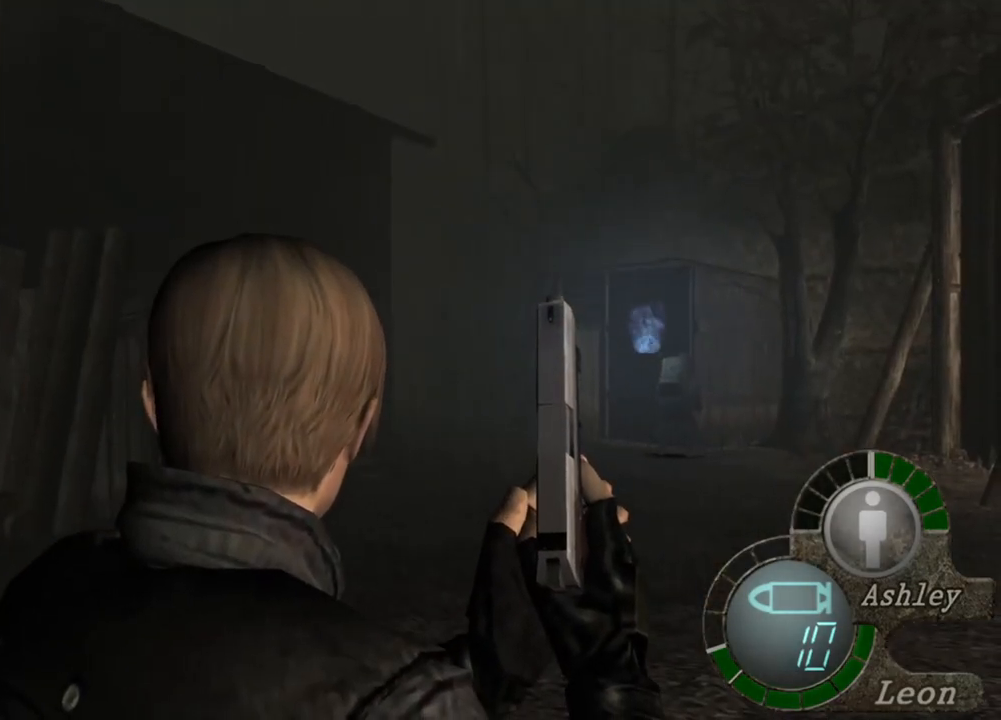
{"keys": [], "mouse": [], "events": []}
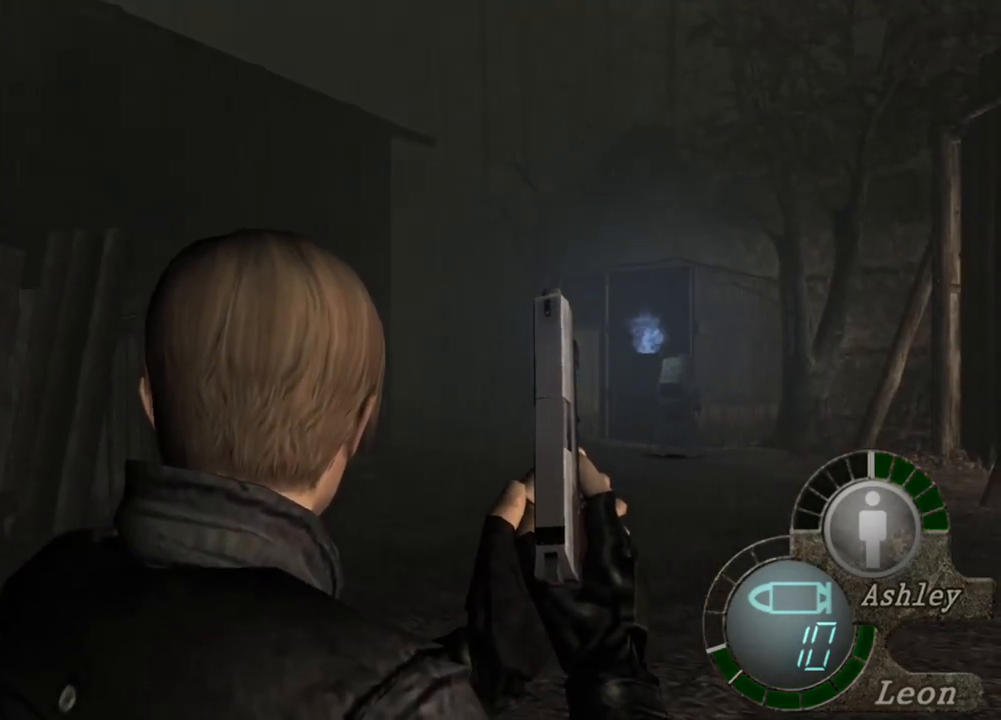
{"keys": [], "mouse": [], "events": []}
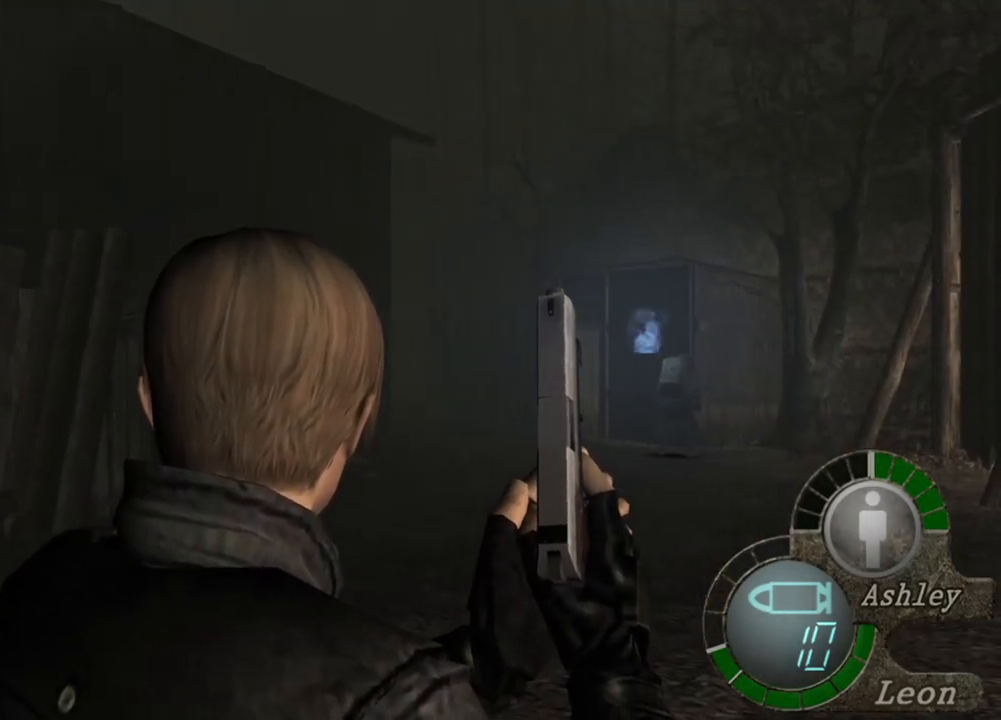
{"keys": [], "mouse": [], "events": []}
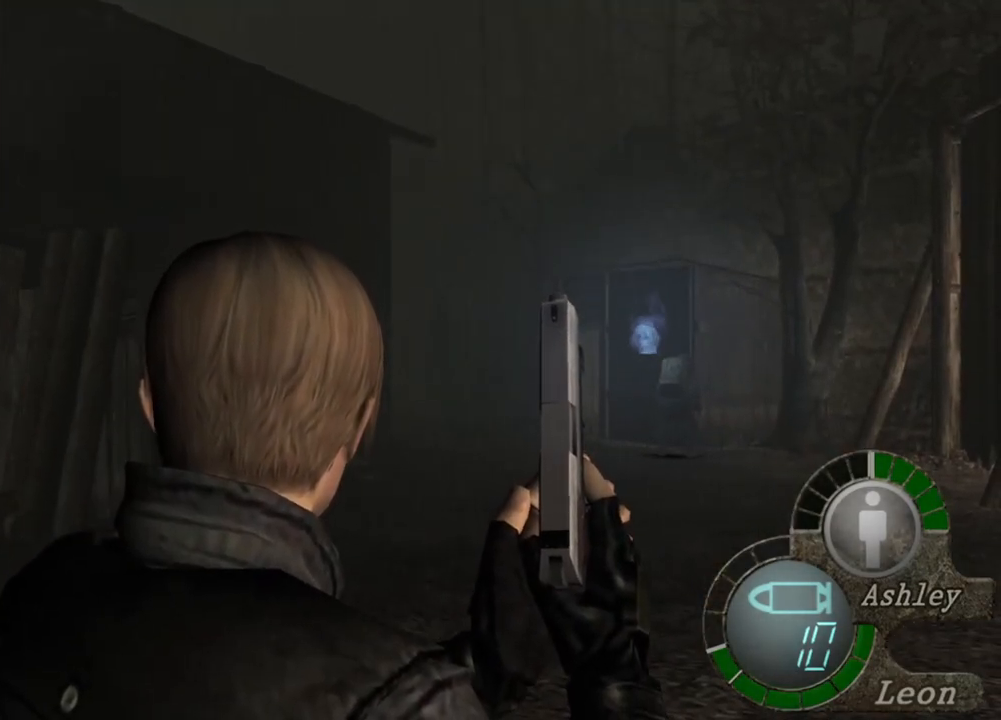
{"keys": [], "mouse": [], "events": []}
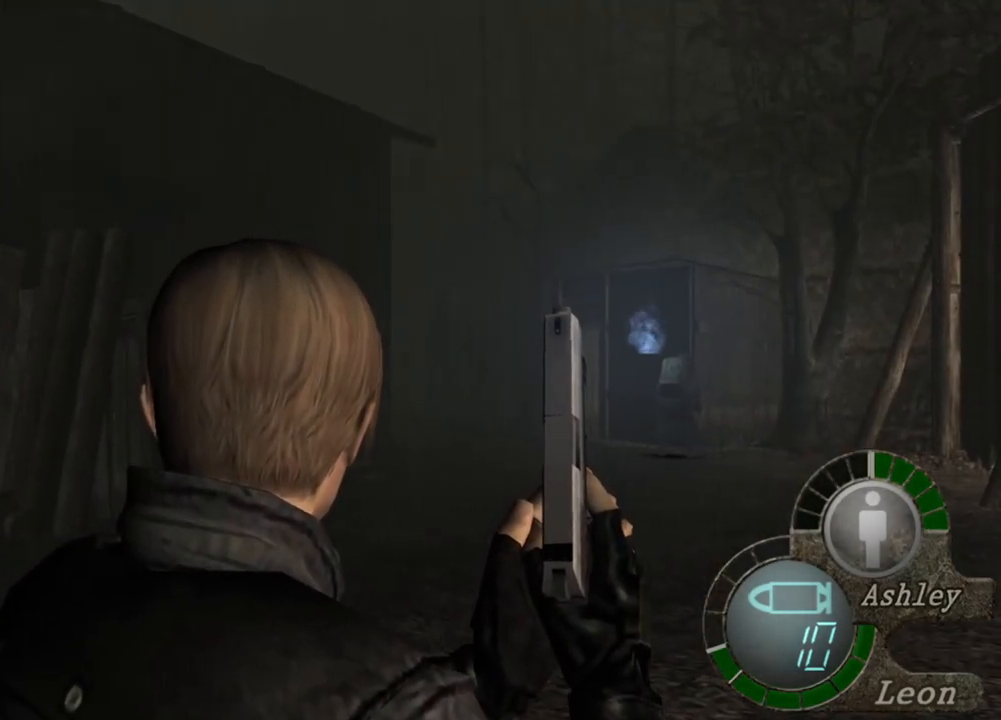
{"keys": [], "mouse": [], "events": []}
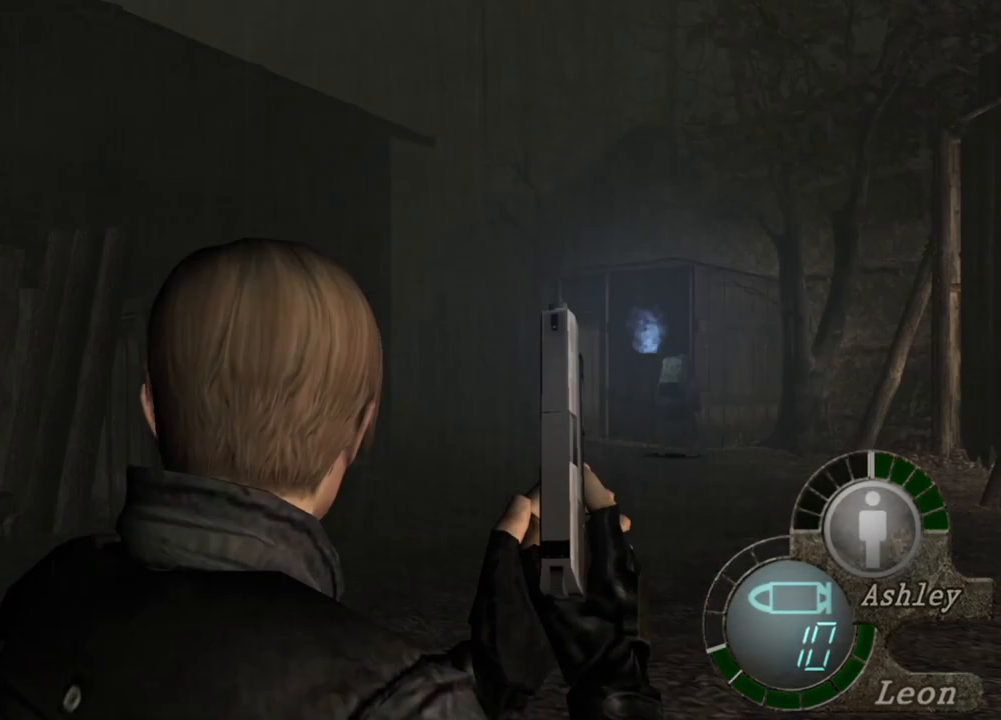
{"keys": ["a", "w"], "mouse": [], "events": [[17, "w", "down"], [117, "a", "down"]]}
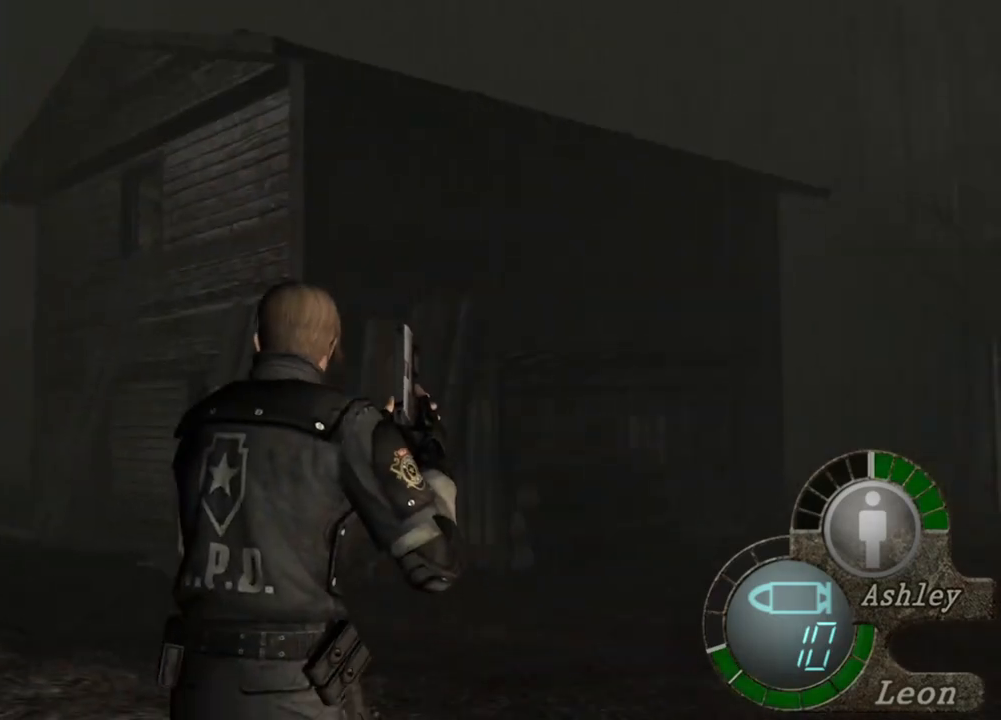
{"keys": ["shift", "w"], "mouse": [], "events": [[150, "a", "up"], [217, "a", "down"], [283, "shift", "down"], [383, "a", "up"]]}
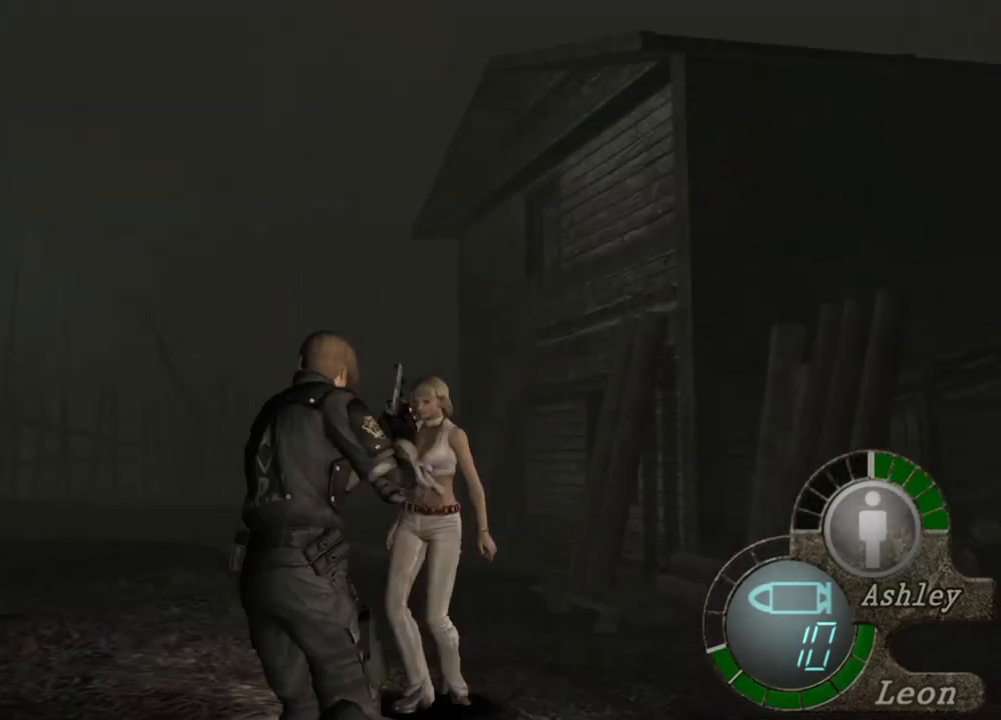
{"keys": ["shift", "w"], "mouse": [], "events": []}
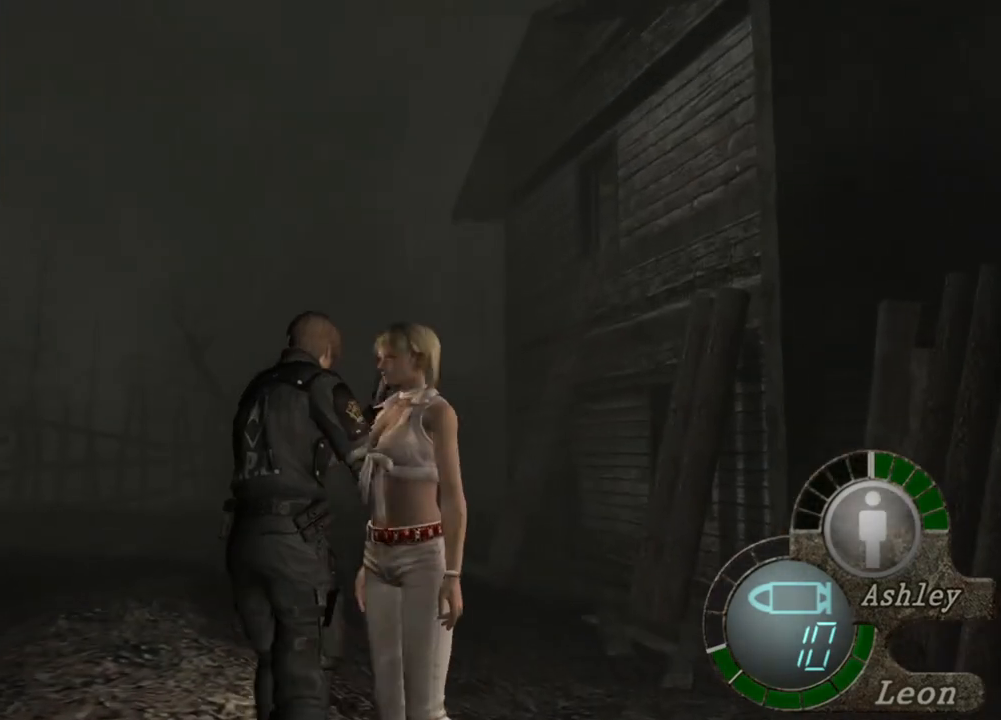
{"keys": ["shift", "w"], "mouse": [], "events": []}
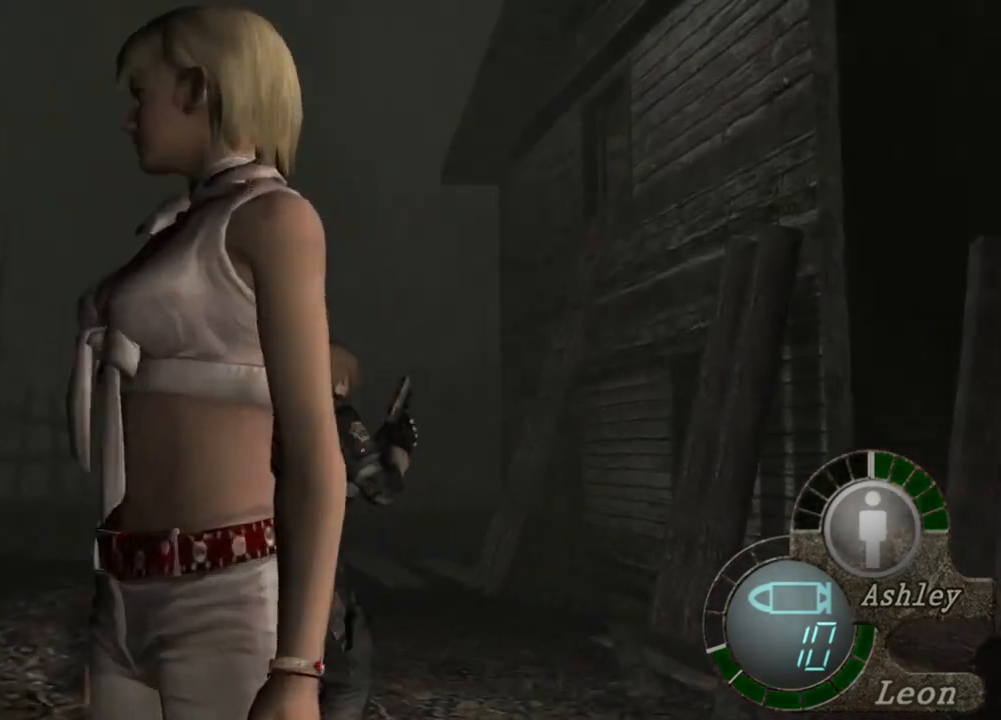
{"keys": ["shift", "w"], "mouse": [], "events": []}
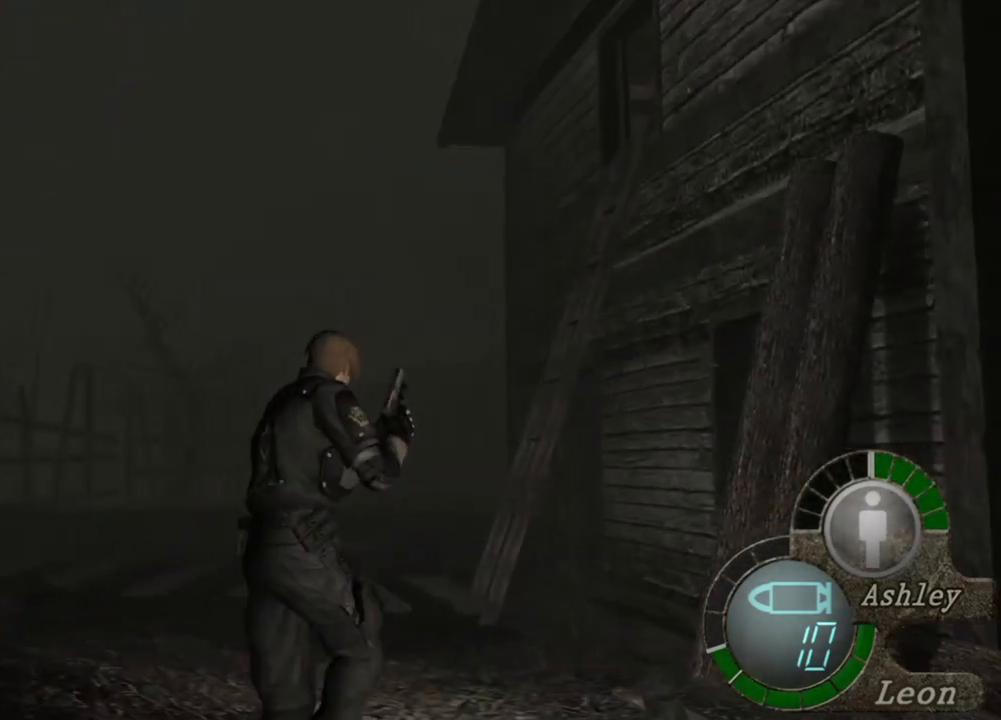
{"keys": ["shift", "w"], "mouse": [], "events": []}
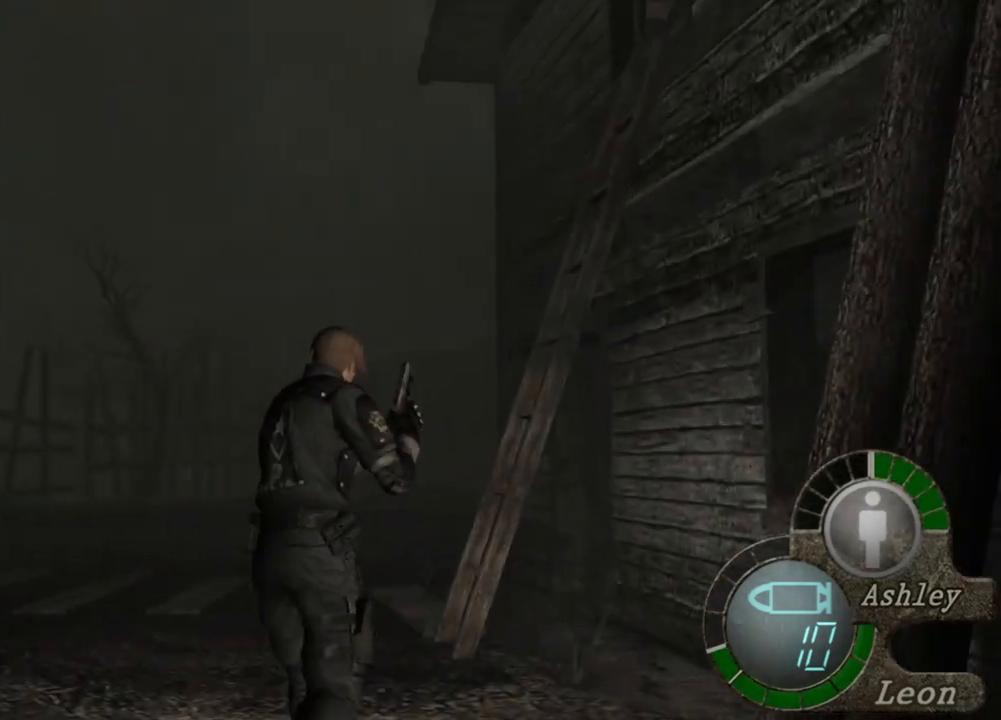
{"keys": ["shift", "w"], "mouse": [], "events": []}
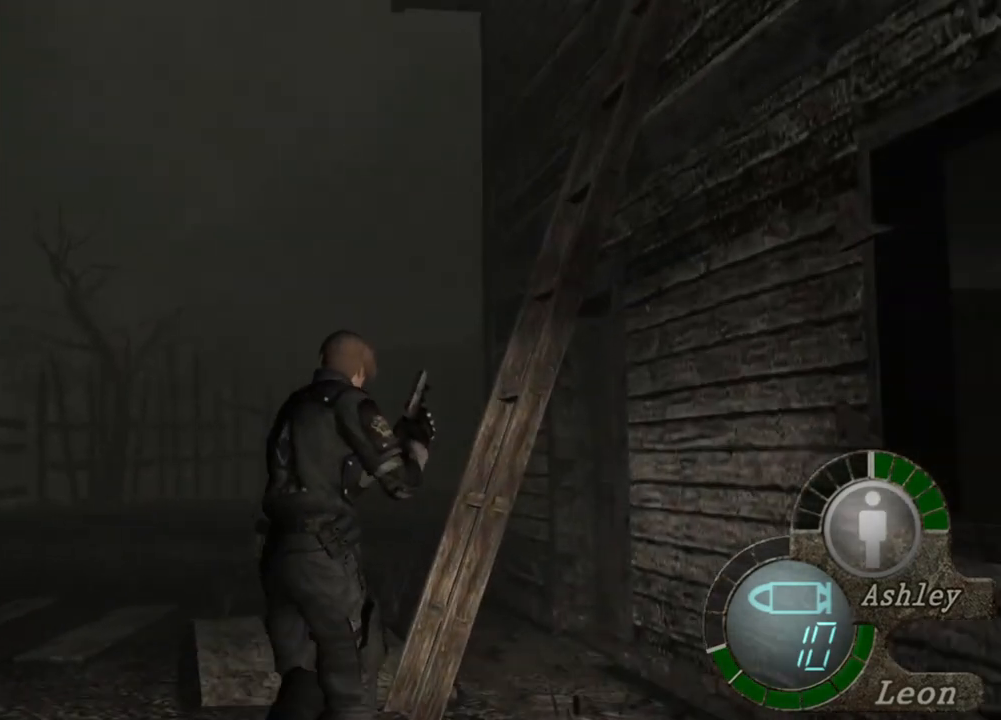
{"keys": ["shift", "w"], "mouse": [], "events": []}
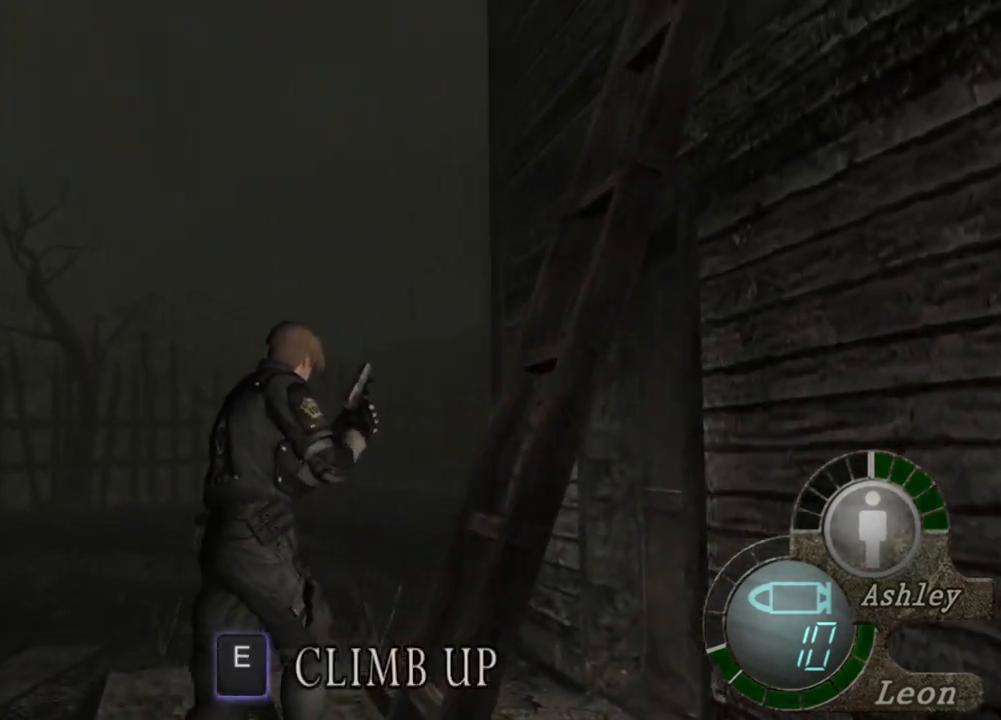
{"keys": ["shift", "w"], "mouse": [], "events": []}
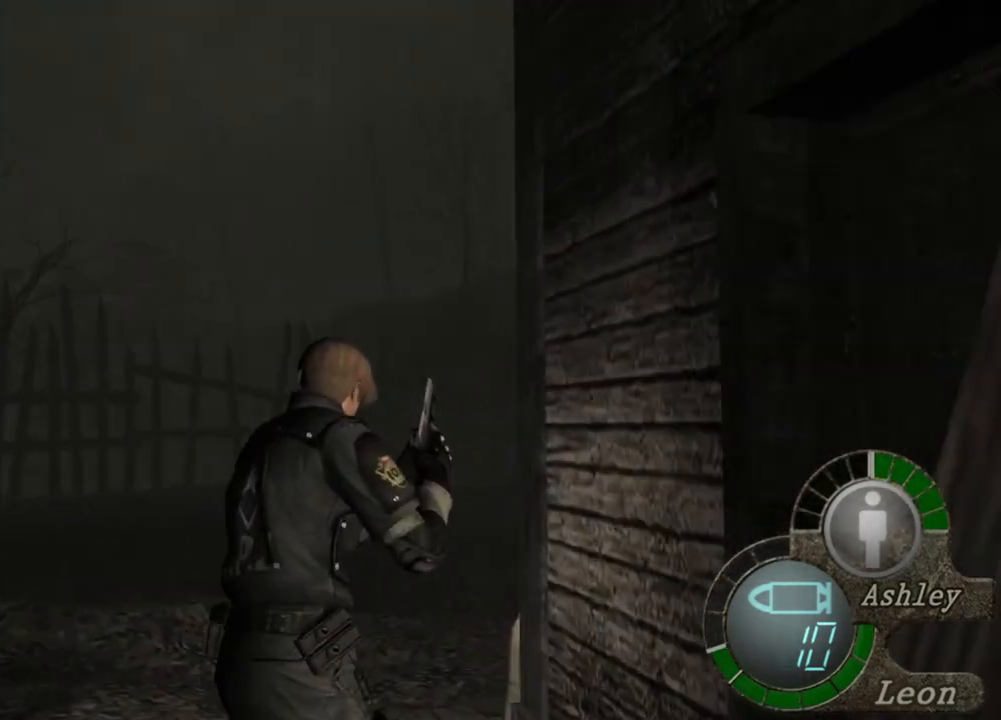
{"keys": ["shift", "w"], "mouse": [], "events": []}
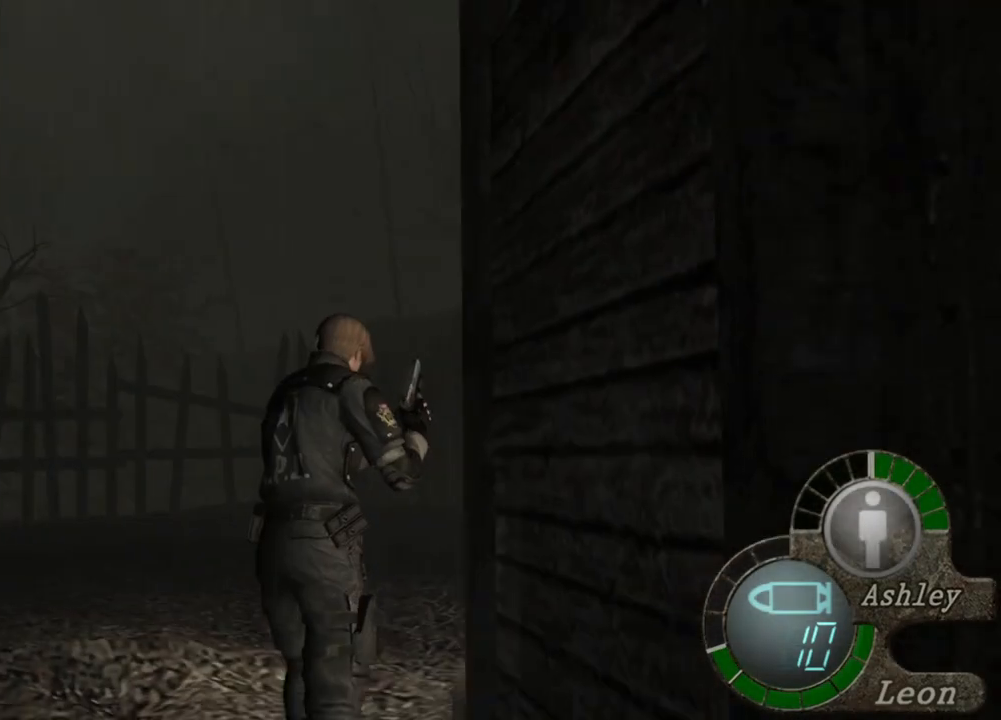
{"keys": ["shift", "w"], "mouse": [], "events": [[150, "d", "down"], [283, "d", "up"]]}
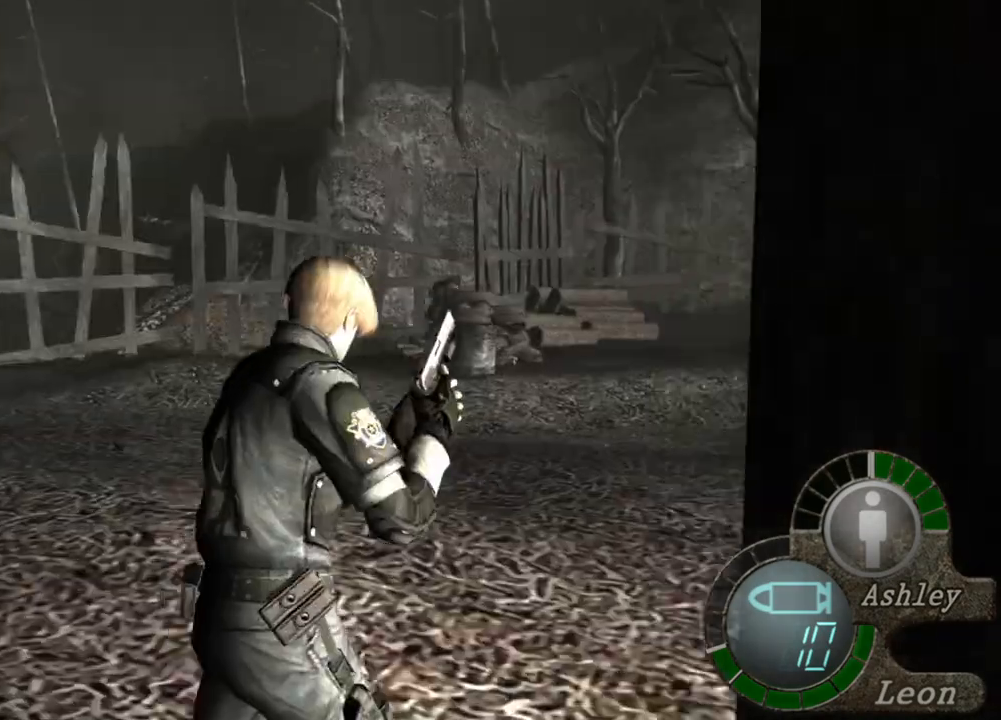
{"keys": [], "mouse": [], "events": [[250, "shift", "up"], [250, "w", "up"]]}
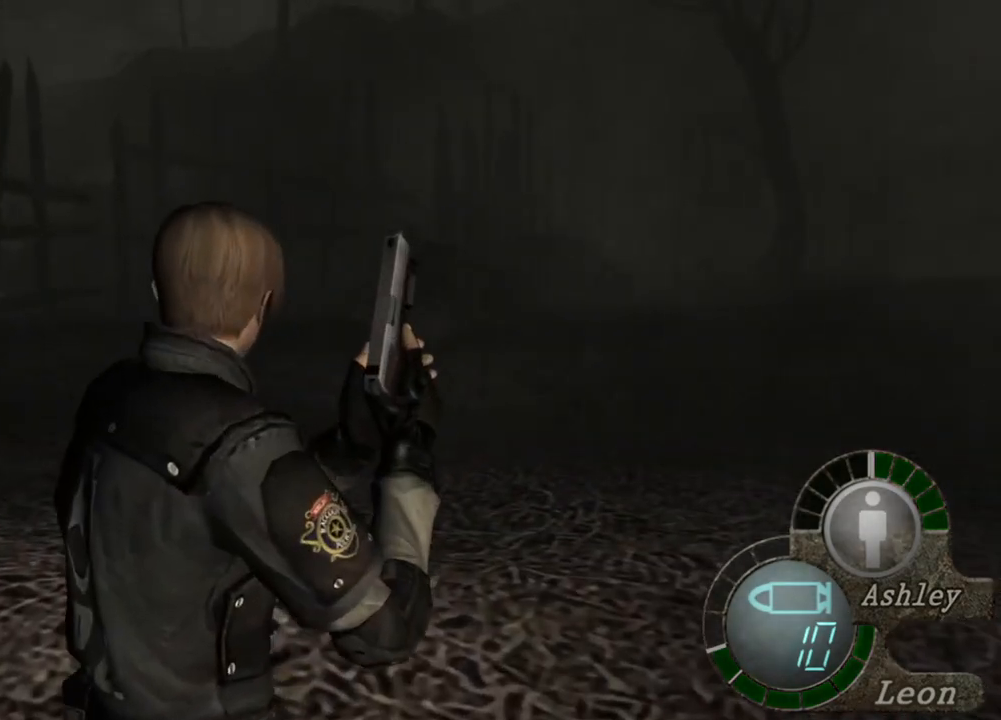
{"keys": [], "mouse": [], "events": []}
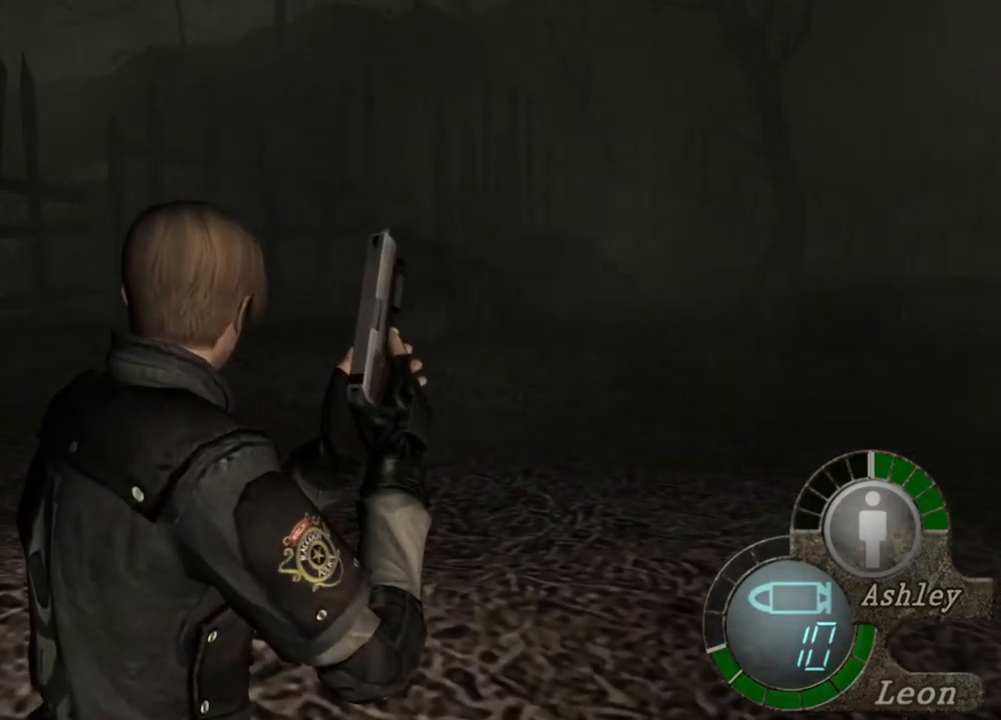
{"keys": [], "mouse": [], "events": []}
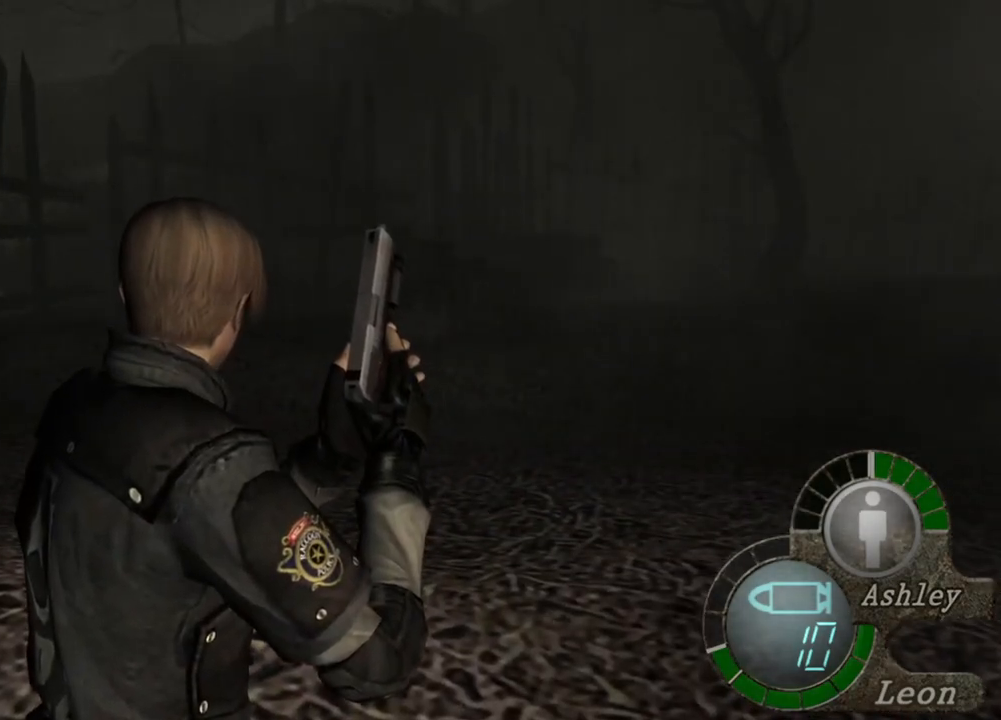
{"keys": [], "mouse": [], "events": []}
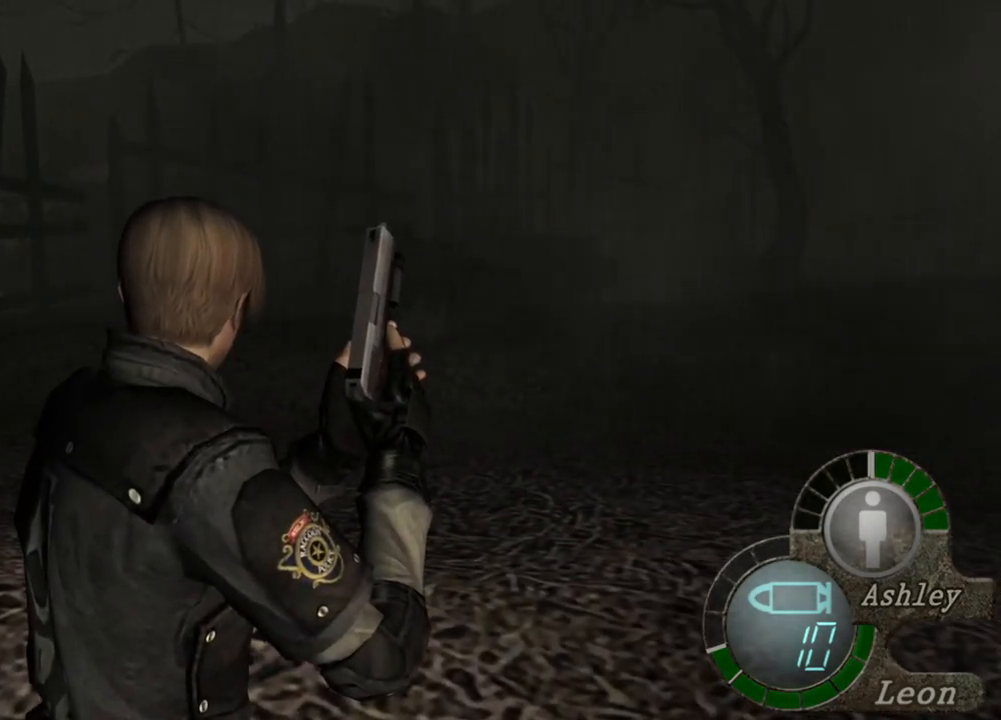
{"keys": [], "mouse": [], "events": []}
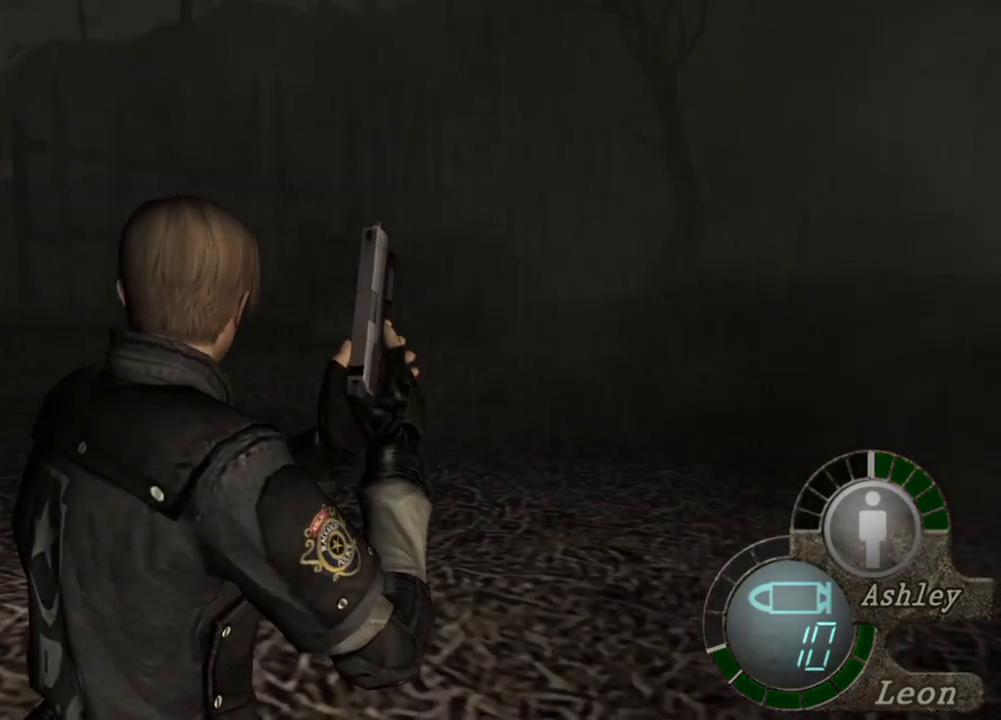
{"keys": [], "mouse": [], "events": [[283, "mouse_right", "down"], [417, "mouse_right", "up"]]}